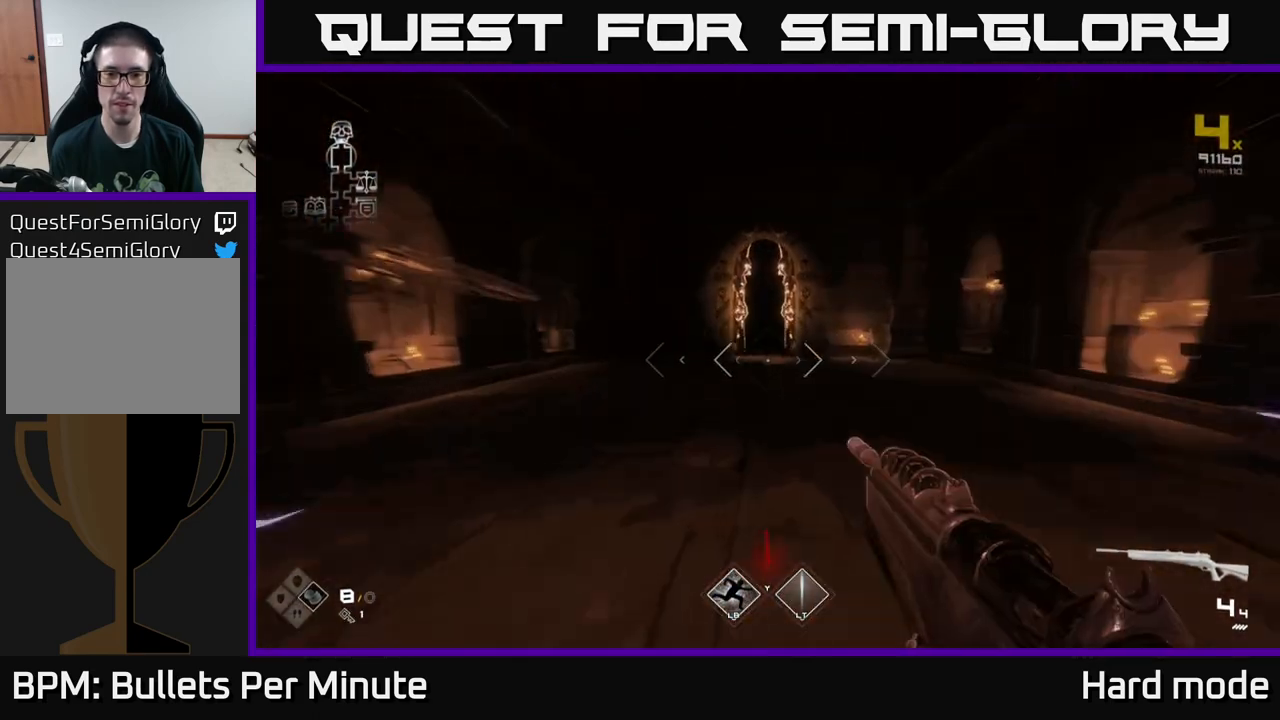
Gameplay with a controller (Xbox layout); each line is a JSON object with the inputs held at the frame after it. "events" lists button and stick changes between this image and that frame as [ms after this image, input, new state], when the widget could be followed in between.
{"buttons": ["L1"], "left_stick": "up", "right_stick": "center", "events": []}
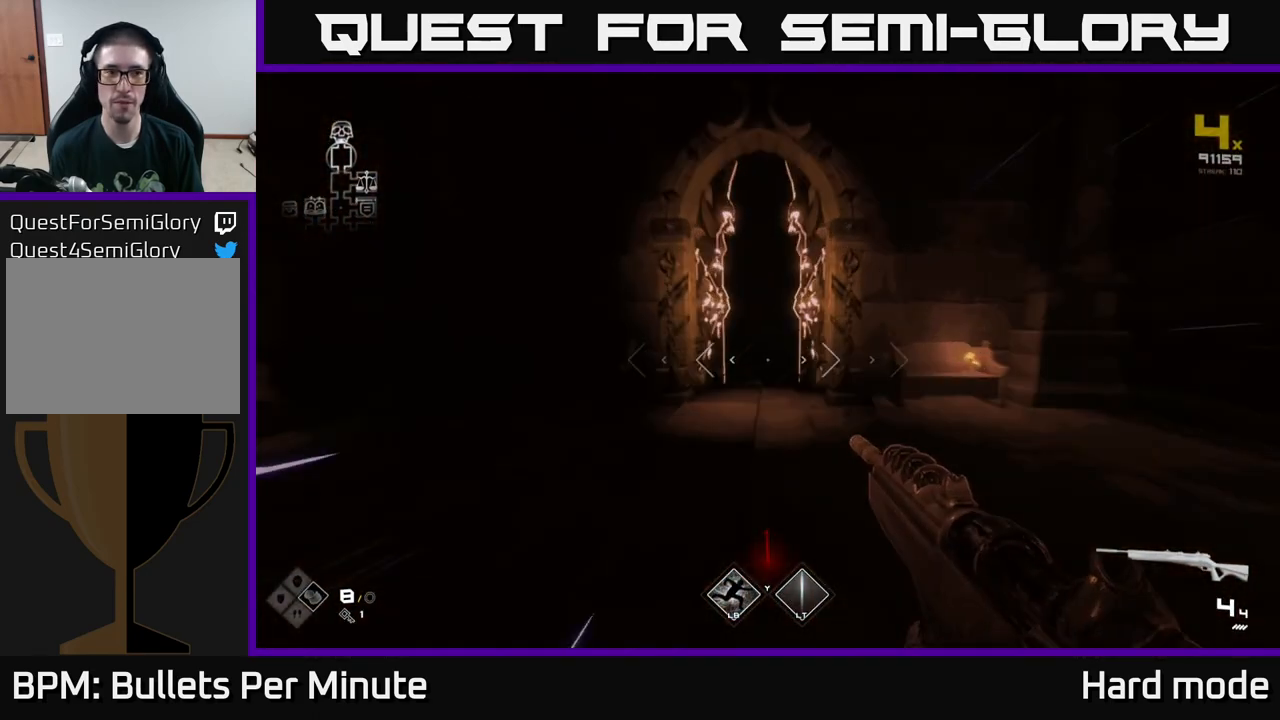
{"buttons": ["L1"], "left_stick": "up", "right_stick": "center", "events": []}
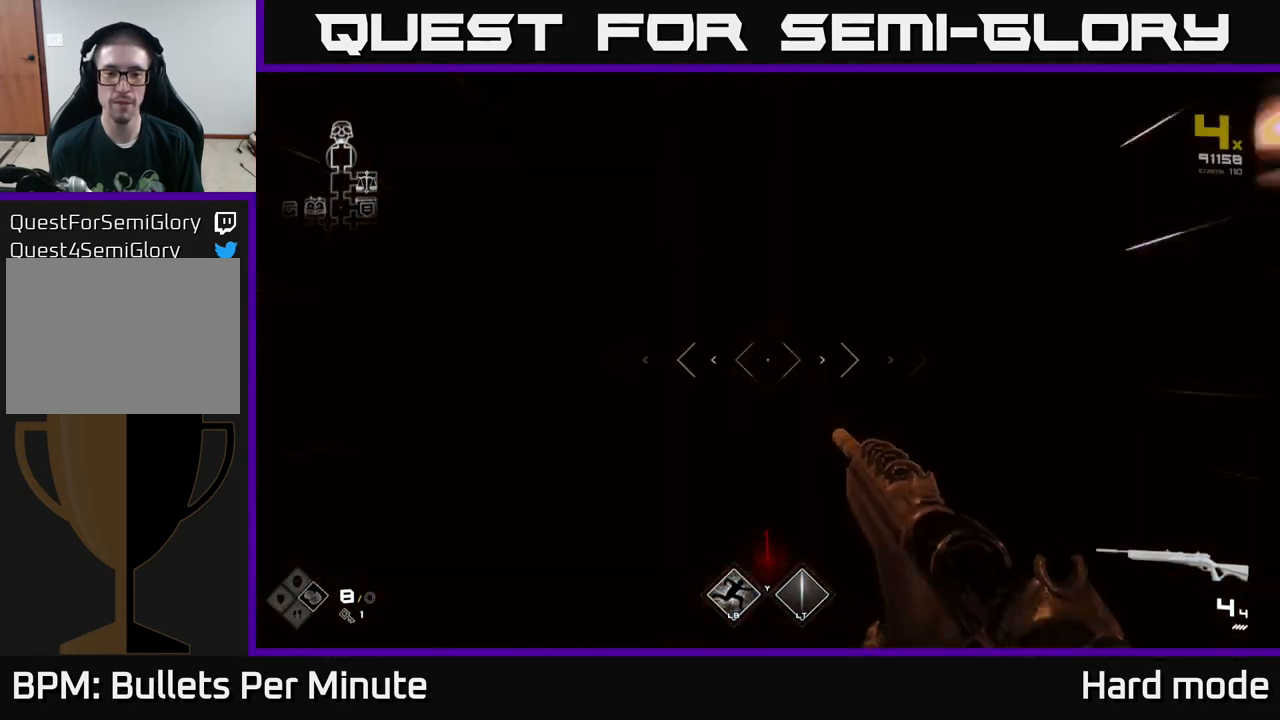
{"buttons": ["L1"], "left_stick": "up", "right_stick": "center", "events": []}
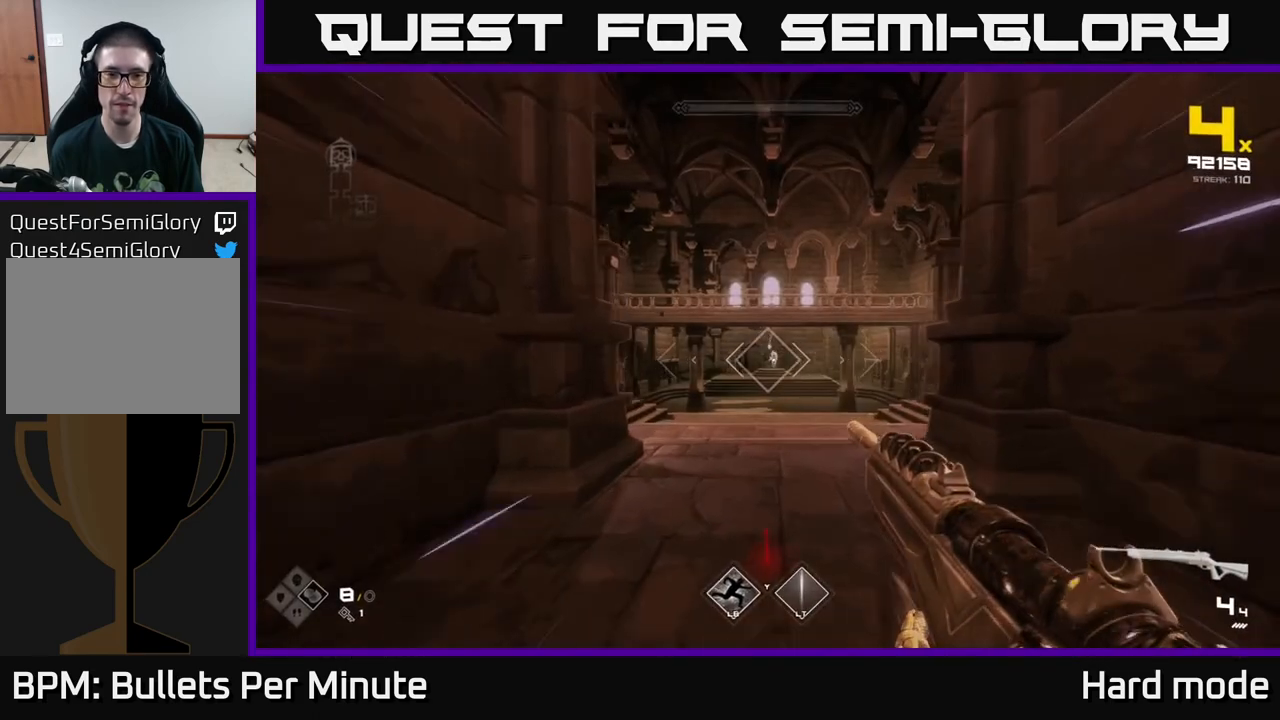
{"buttons": ["R2"], "left_stick": "up", "right_stick": "center", "events": [[200, "L1", "up"], [450, "R2", "down"]]}
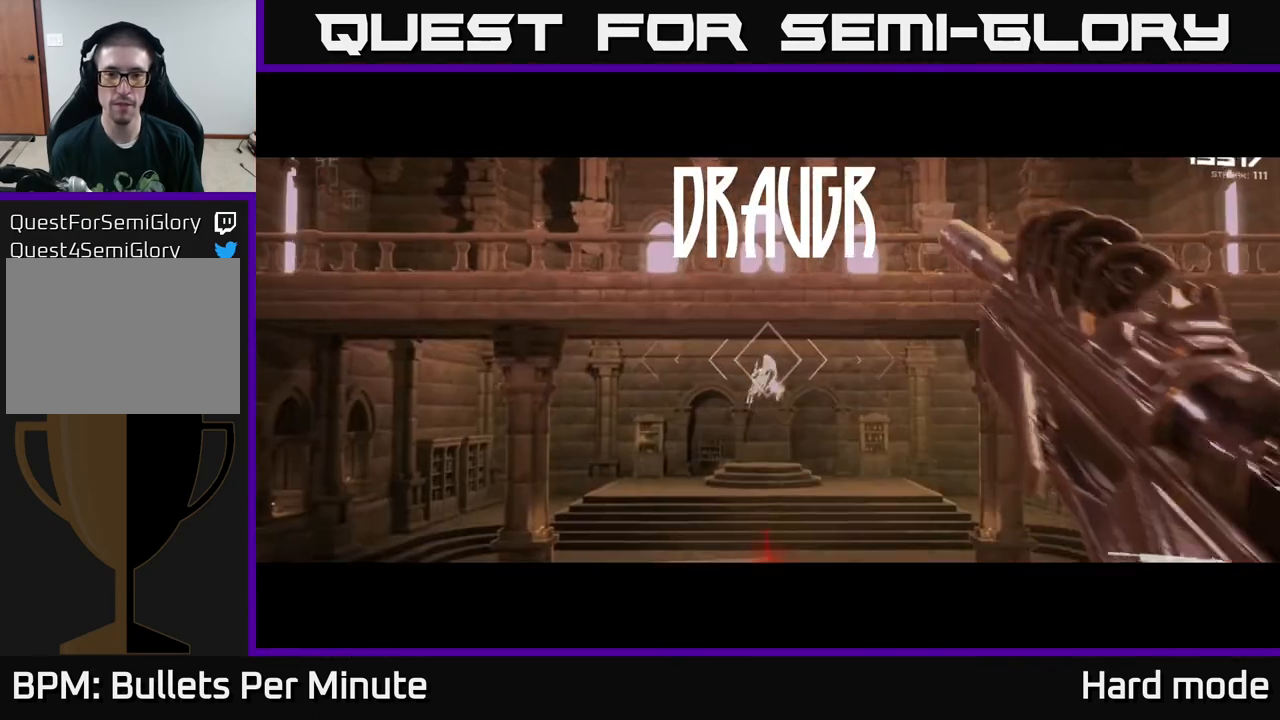
{"buttons": [], "left_stick": "up", "right_stick": "center", "events": [[67, "R2", "up"]]}
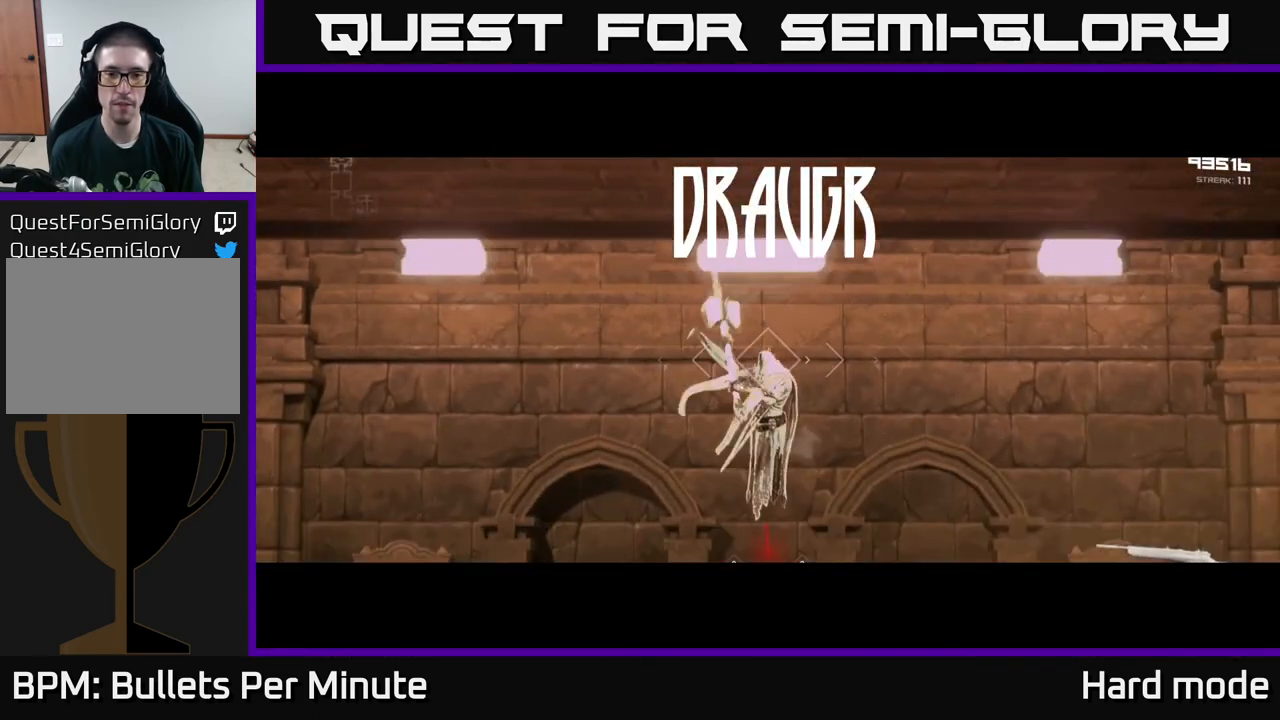
{"buttons": [], "left_stick": "up", "right_stick": "center", "events": [[50, "R2", "down"], [167, "R2", "up"]]}
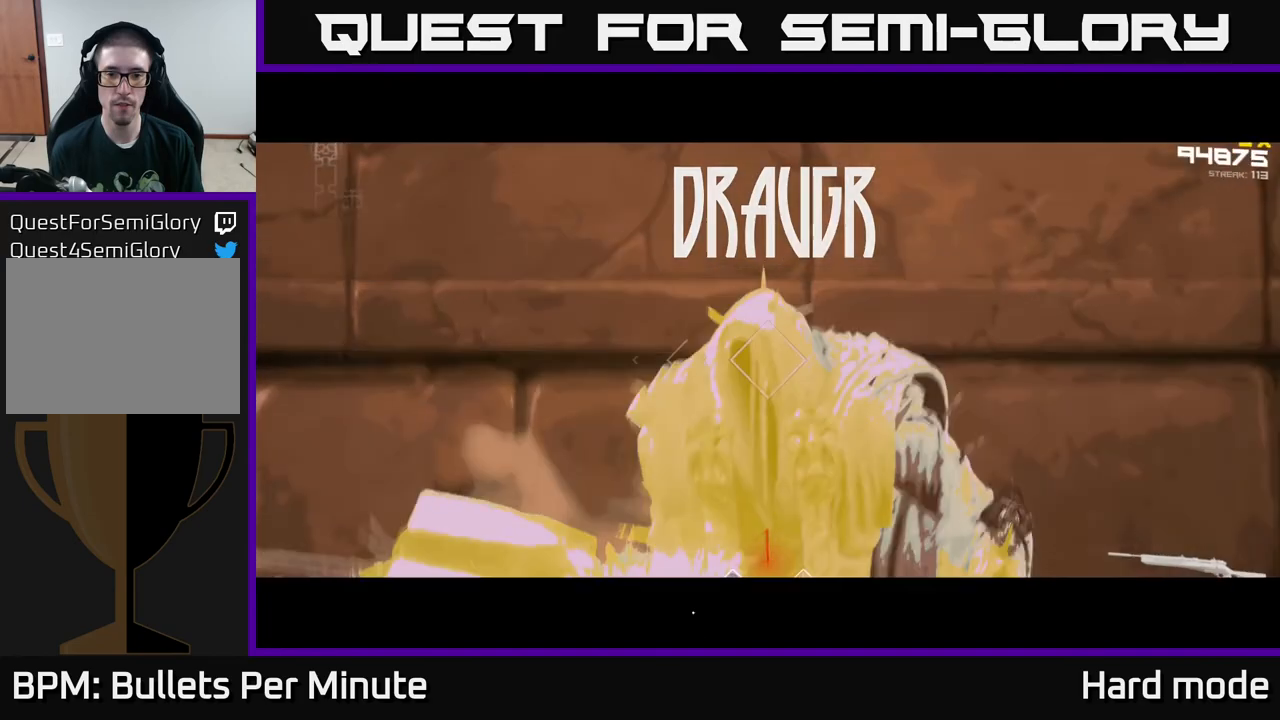
{"buttons": [], "left_stick": "up", "right_stick": "center", "events": [[17, "R2", "down"], [67, "R2", "up"], [317, "R2", "down"], [450, "R2", "up"]]}
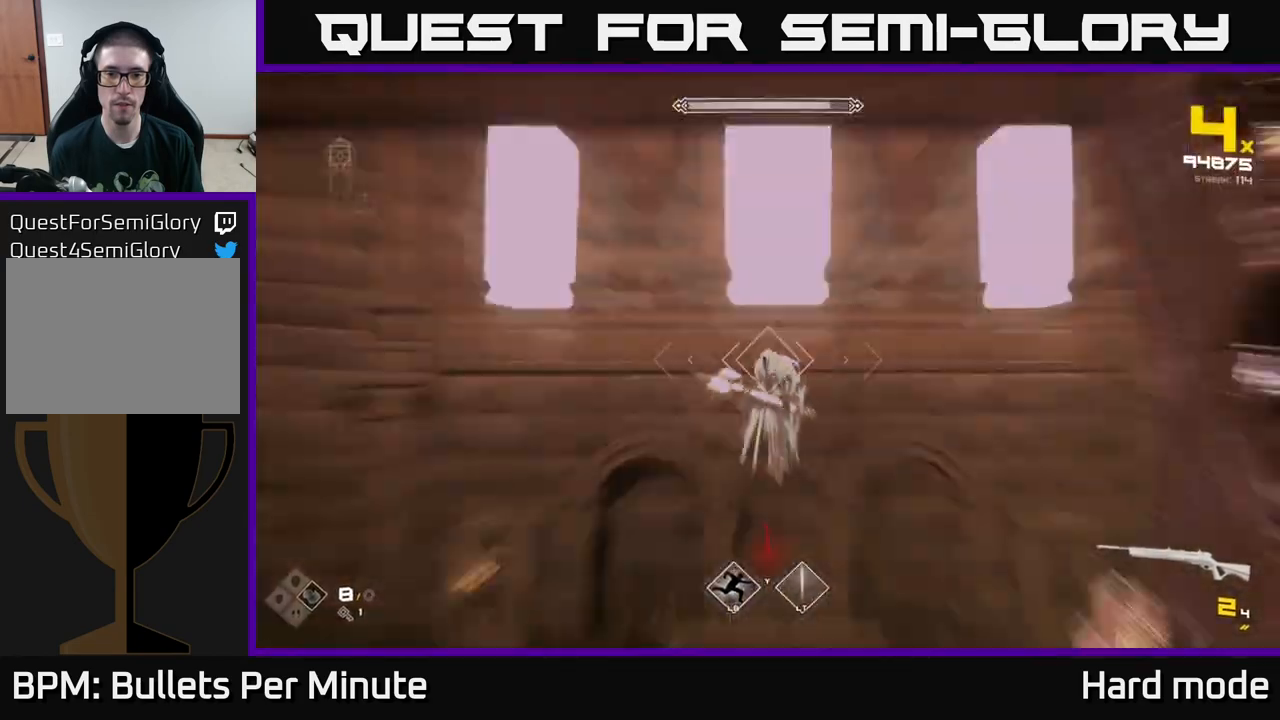
{"buttons": ["R2"], "left_stick": "up", "right_stick": "center", "events": [[133, "L2", "down"], [250, "L2", "up"], [433, "R2", "down"]]}
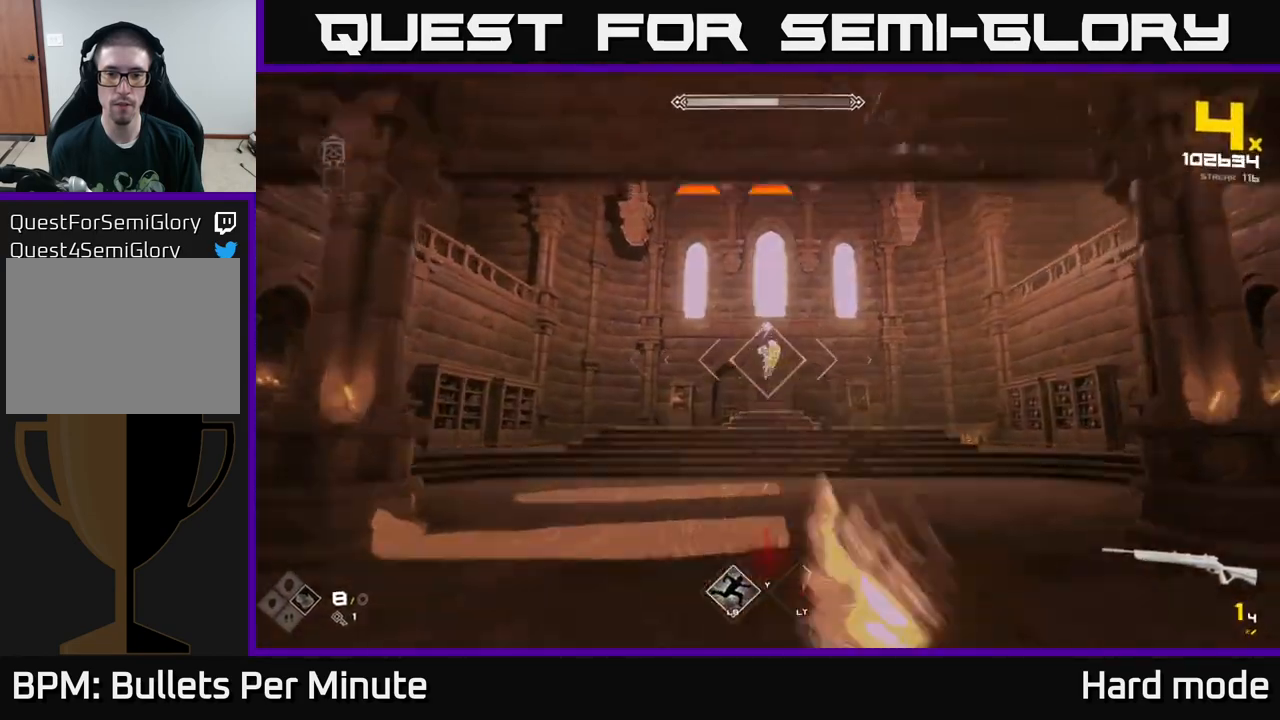
{"buttons": [], "left_stick": "up", "right_stick": "center", "events": [[67, "R2", "up"], [283, "R2", "down"], [417, "R2", "up"]]}
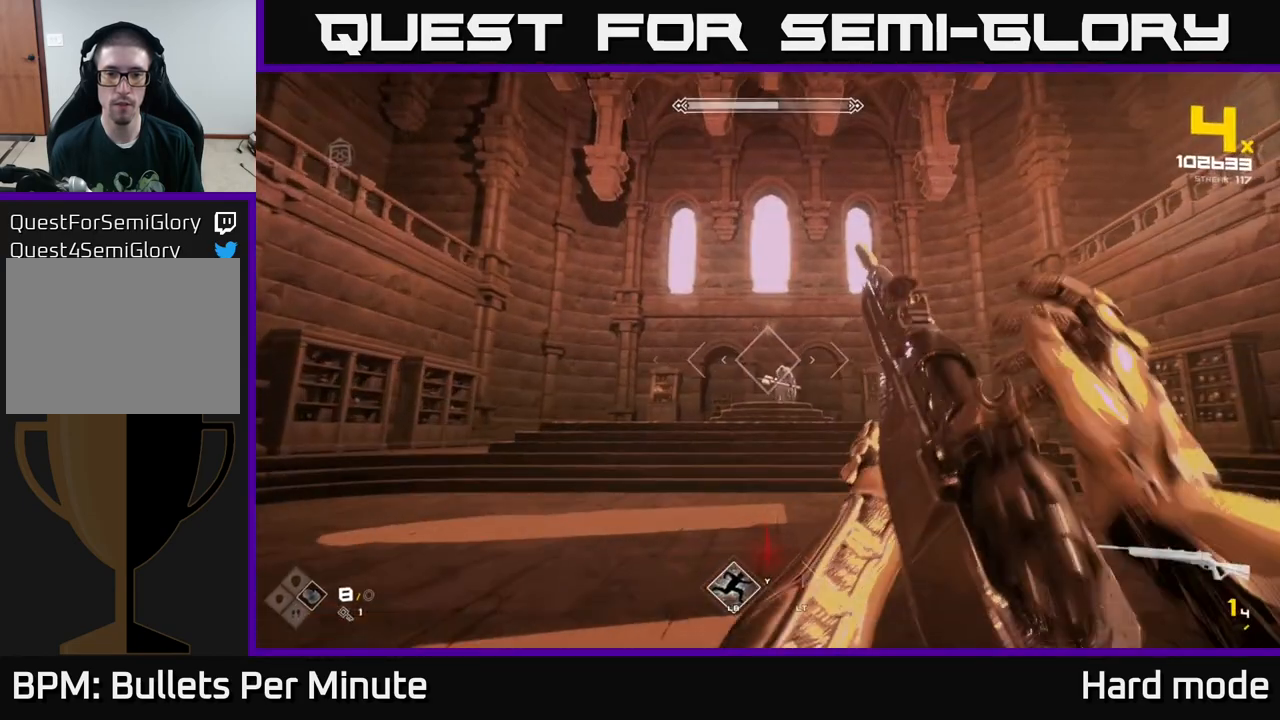
{"buttons": [], "left_stick": "center", "right_stick": "center", "events": [[167, "R2", "down"], [167, "left_stick", "center"], [217, "R2", "up"]]}
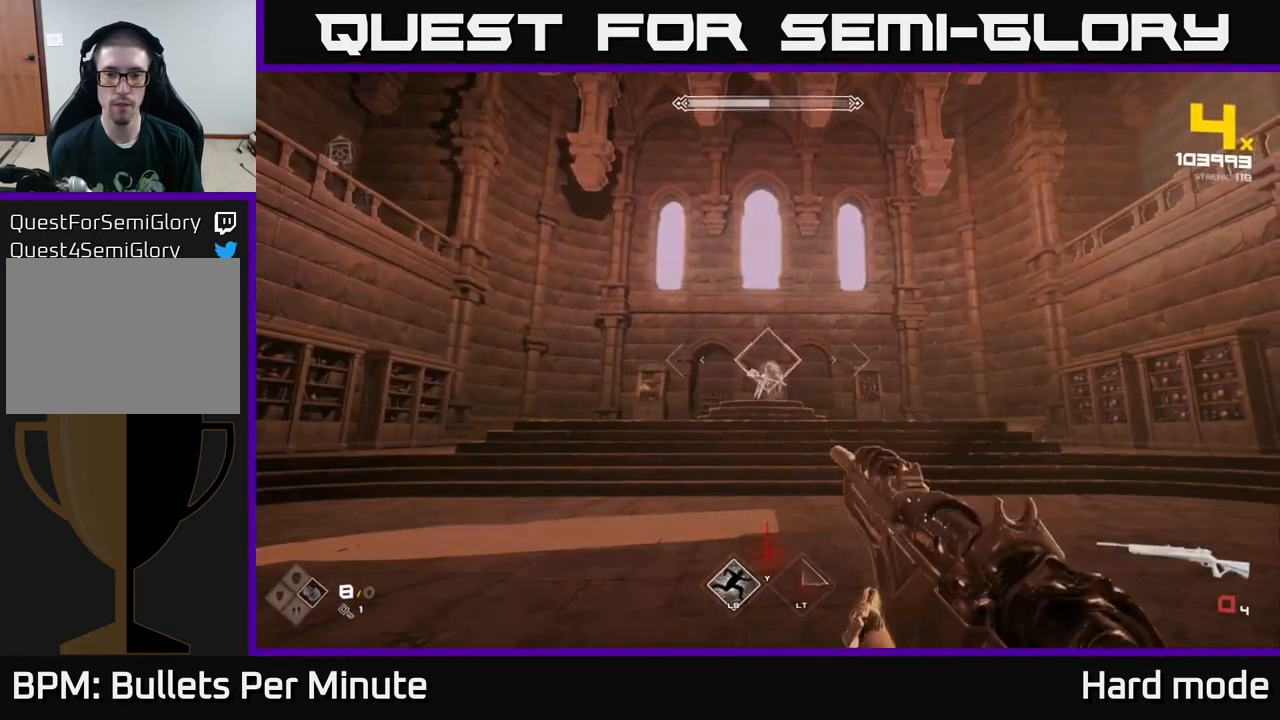
{"buttons": [], "left_stick": "center", "right_stick": "center", "events": [[50, "R2", "down"], [133, "R2", "up"], [317, "R1", "down"], [433, "R1", "up"]]}
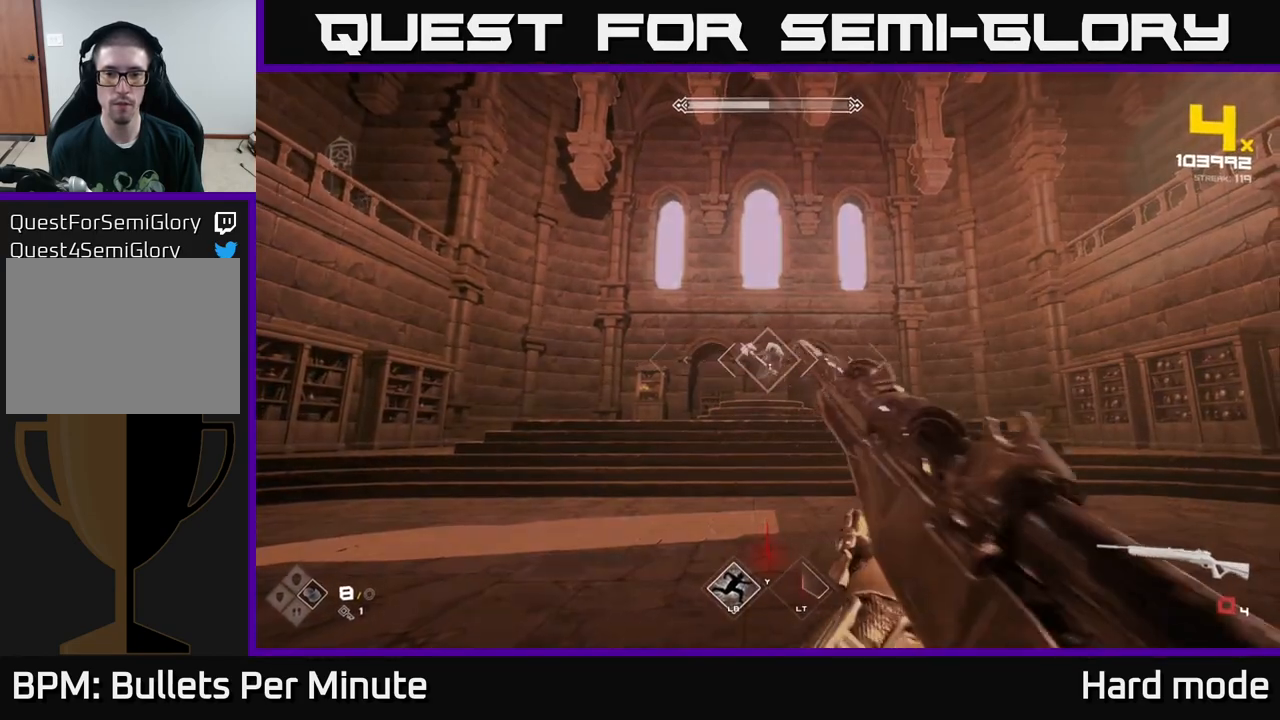
{"buttons": ["R1"], "left_stick": "down", "right_stick": "center", "events": [[167, "R1", "down"], [183, "left_stick", "down"], [283, "R1", "up"], [500, "R1", "down"]]}
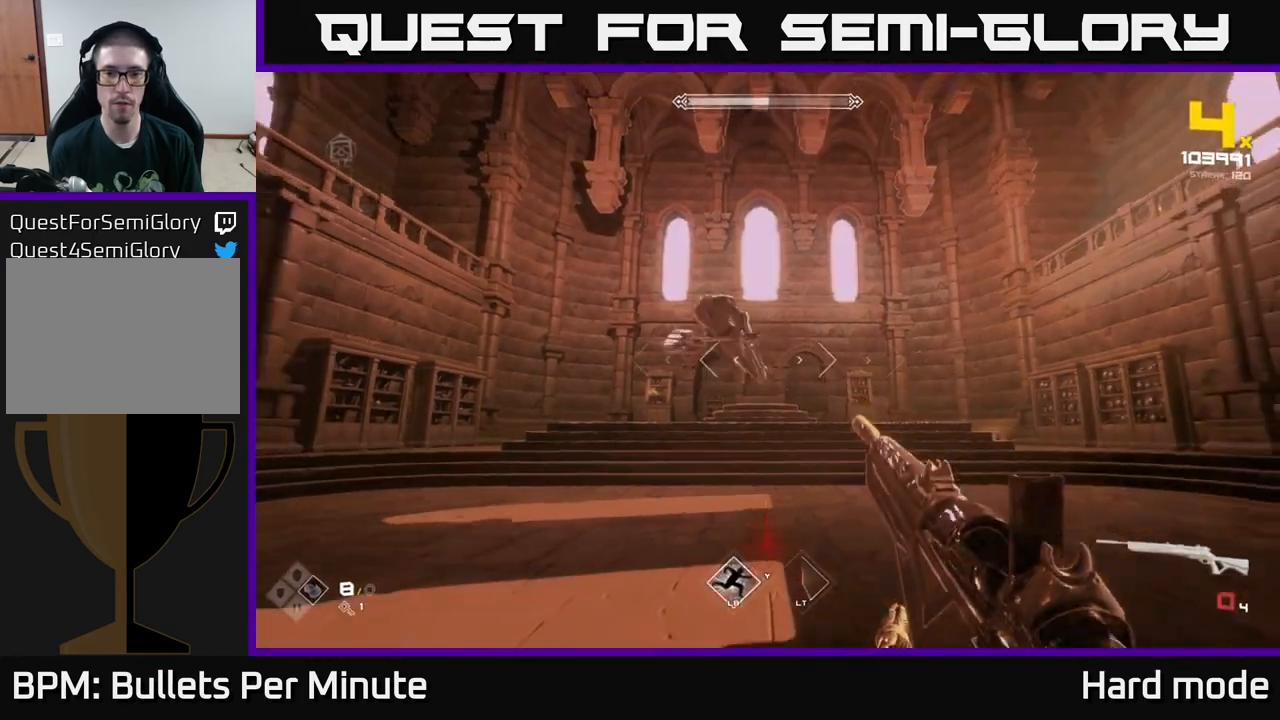
{"buttons": [], "left_stick": "left", "right_stick": "down-right", "events": [[67, "left_stick", "center"], [117, "R1", "up"], [267, "left_stick", "down-left"], [283, "right_stick", "up-left"], [367, "R2", "down"], [483, "R2", "up"], [483, "left_stick", "left"], [483, "right_stick", "down-right"]]}
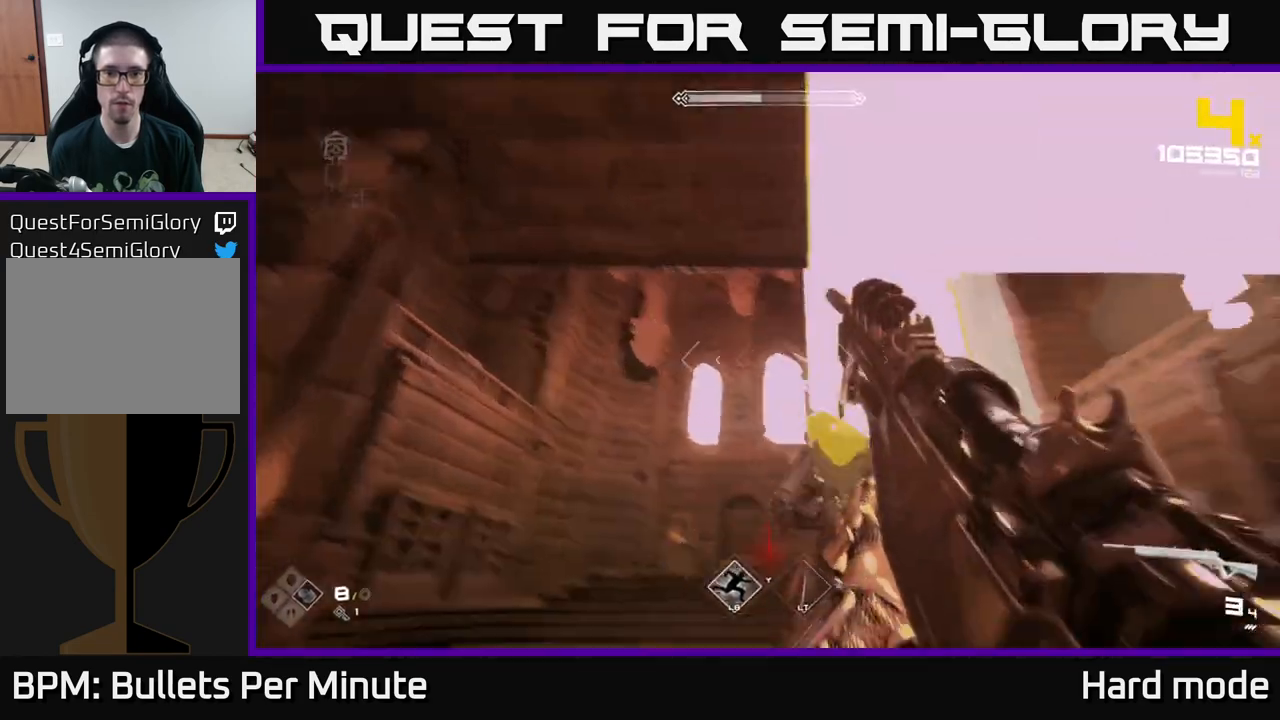
{"buttons": [], "left_stick": "left", "right_stick": "center", "events": [[183, "right_stick", "right"], [267, "R2", "down"], [350, "R2", "up"], [467, "right_stick", "center"]]}
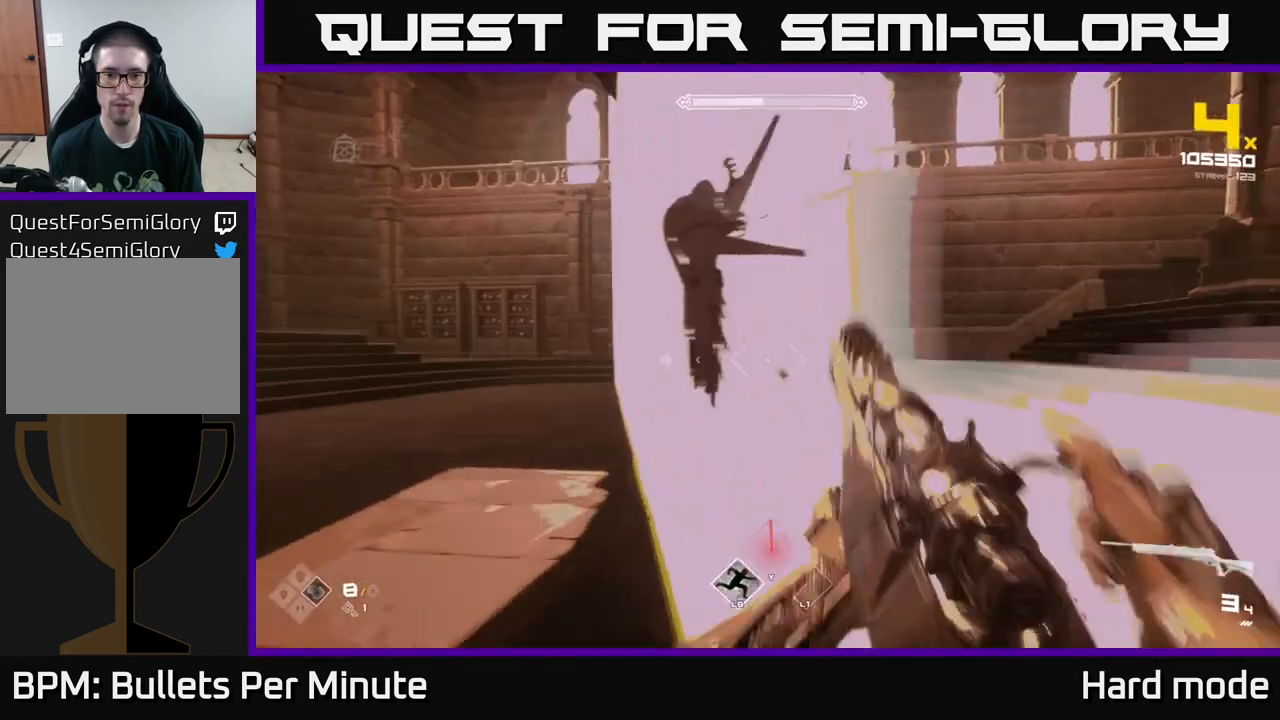
{"buttons": ["R2"], "left_stick": "left", "right_stick": "center", "events": [[83, "R2", "down"], [83, "right_stick", "up-right"], [150, "right_stick", "right"], [167, "R2", "up"], [350, "right_stick", "center"], [450, "R2", "down"]]}
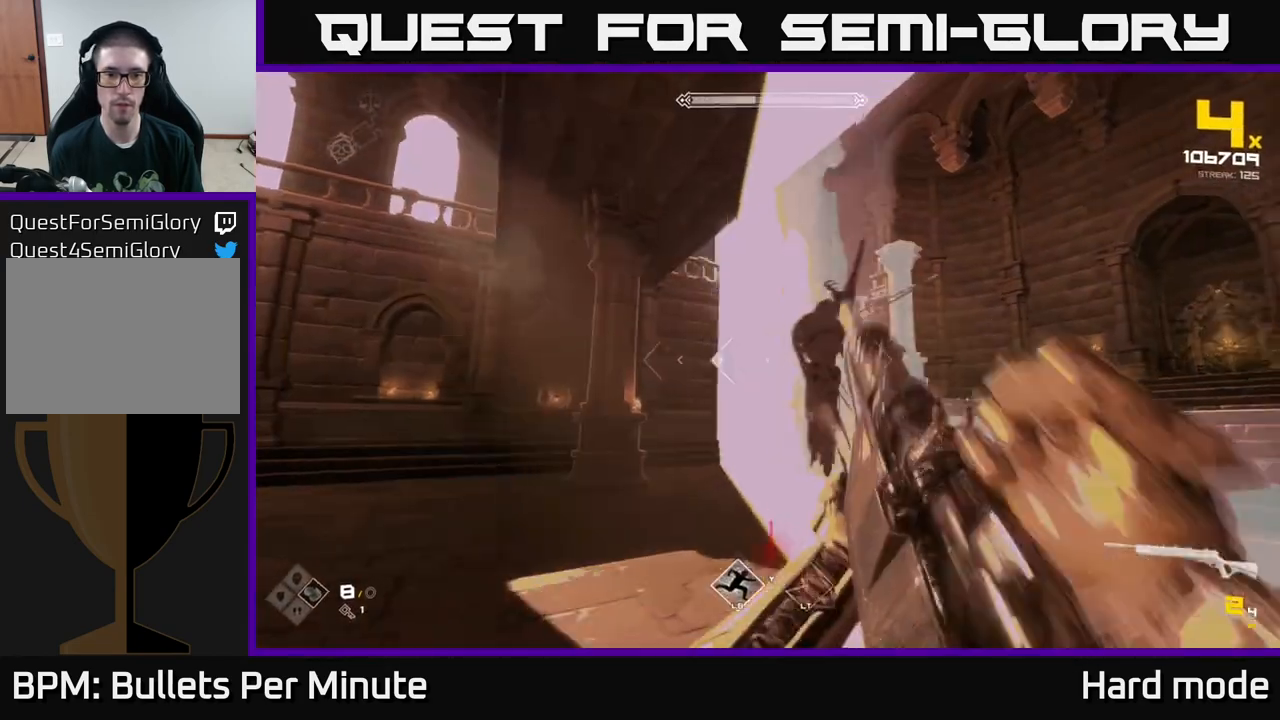
{"buttons": [], "left_stick": "center", "right_stick": "right", "events": [[17, "R2", "up"], [83, "right_stick", "right"], [267, "L1", "down"], [383, "L1", "up"], [383, "right_stick", "center"], [467, "left_stick", "center"], [500, "right_stick", "right"]]}
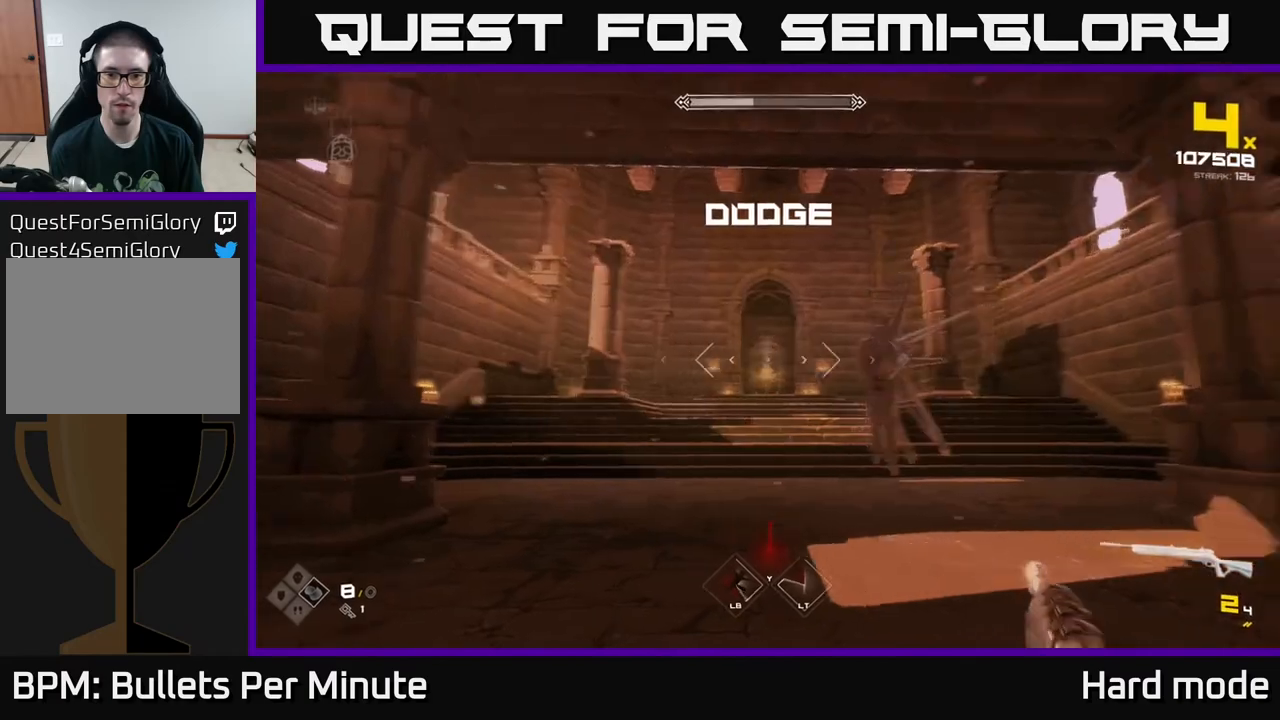
{"buttons": [], "left_stick": "center", "right_stick": "center", "events": [[67, "R2", "down"], [183, "right_stick", "center"], [200, "R2", "up"], [367, "R2", "down"], [450, "R2", "up"]]}
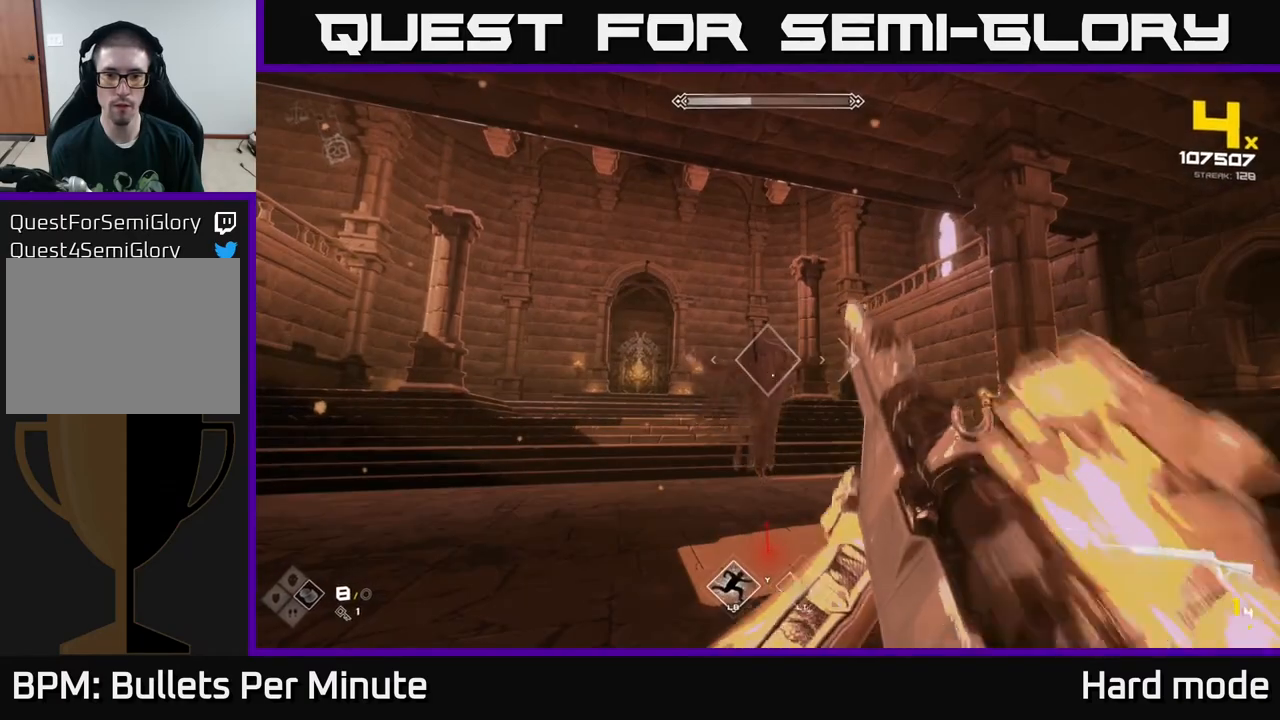
{"buttons": [], "left_stick": "right", "right_stick": "center", "events": [[200, "R2", "down"], [317, "R2", "up"], [500, "left_stick", "right"]]}
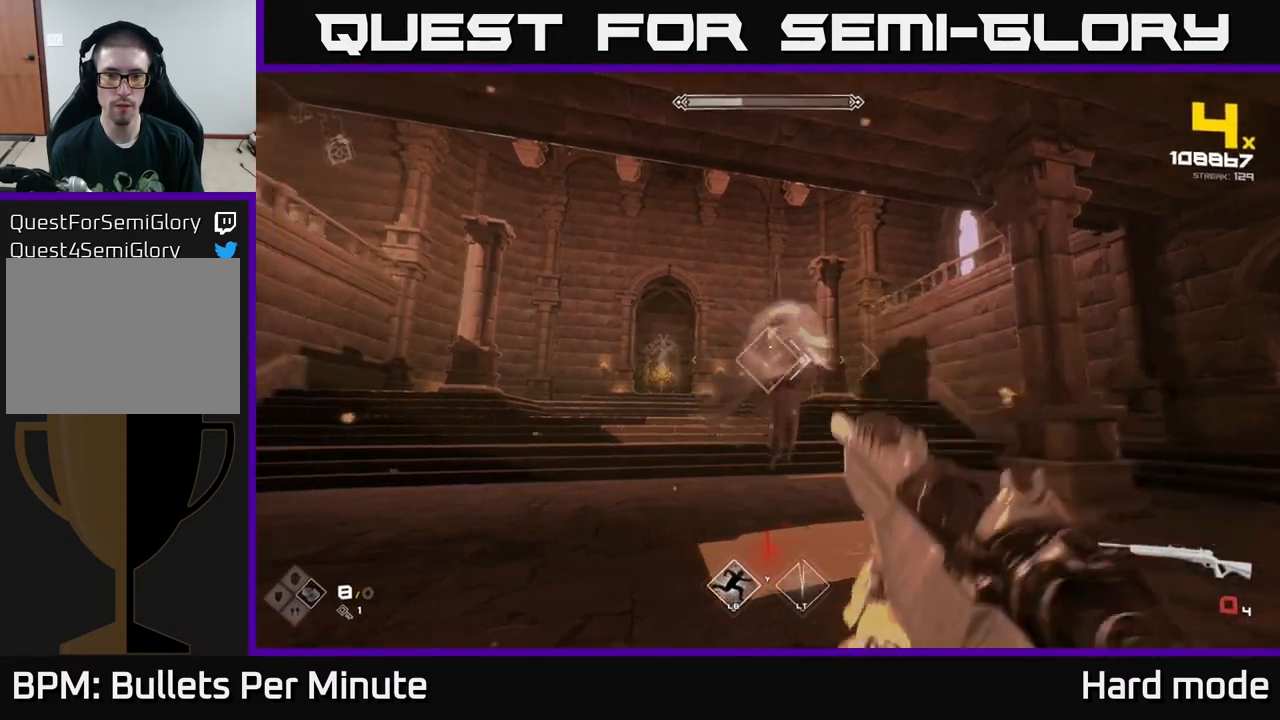
{"buttons": ["R1"], "left_stick": "center", "right_stick": "center"}
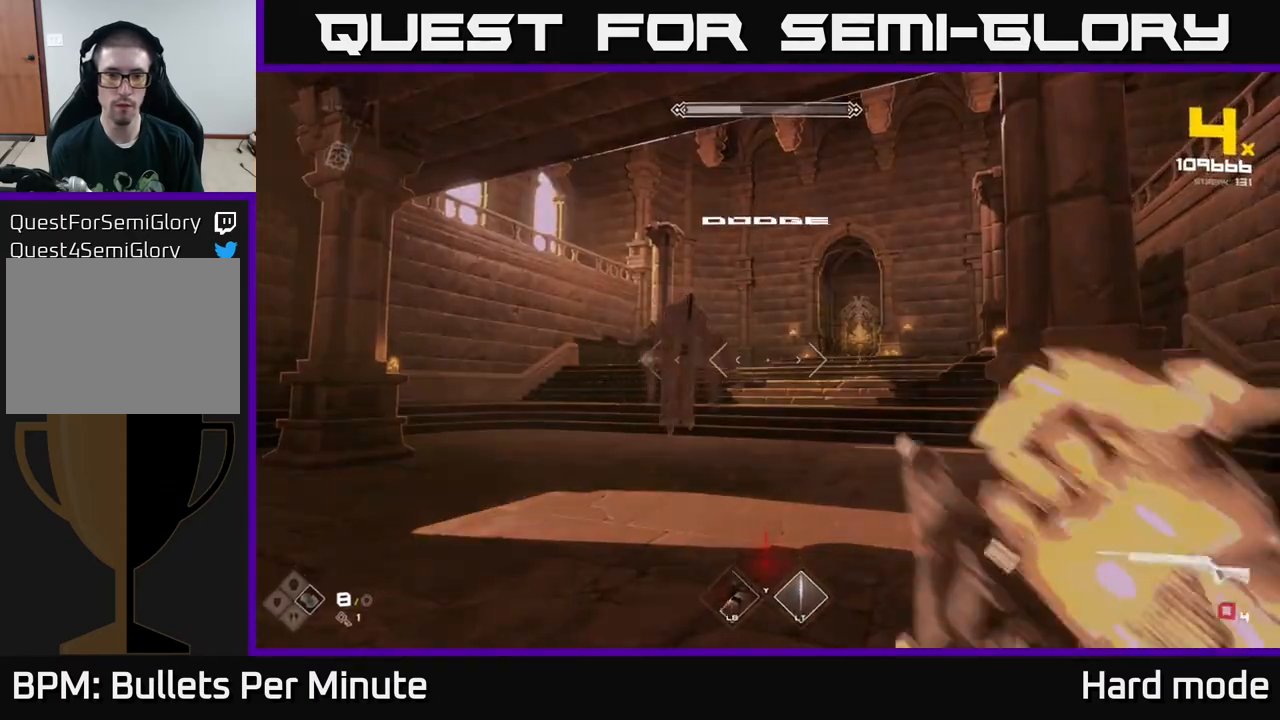
{"buttons": [], "left_stick": "center", "right_stick": "center", "events": [[17, "R1", "up"], [167, "left_stick", "left"], [283, "R1", "down"], [283, "left_stick", "center"], [383, "R1", "up"]]}
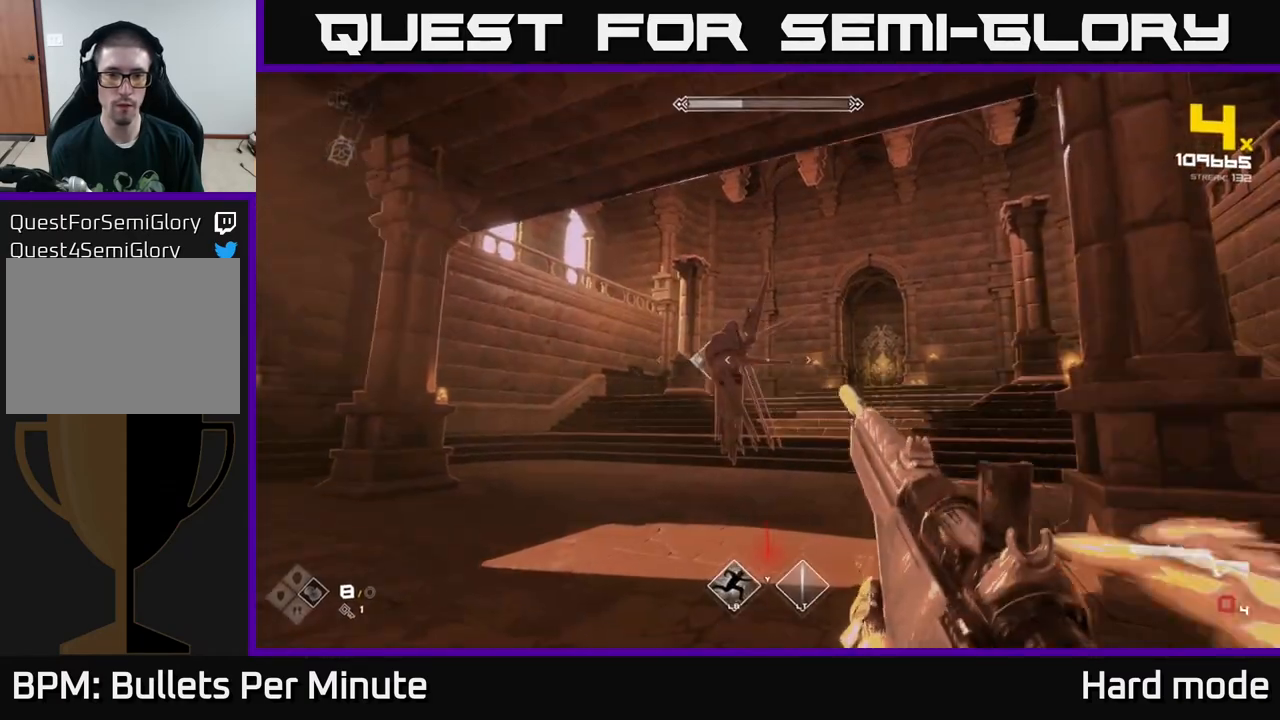
{"buttons": ["L1"], "left_stick": "left", "right_stick": "right", "events": [[83, "R1", "down"], [217, "R1", "up"], [367, "left_stick", "left"], [433, "right_stick", "right"], [450, "L1", "down"]]}
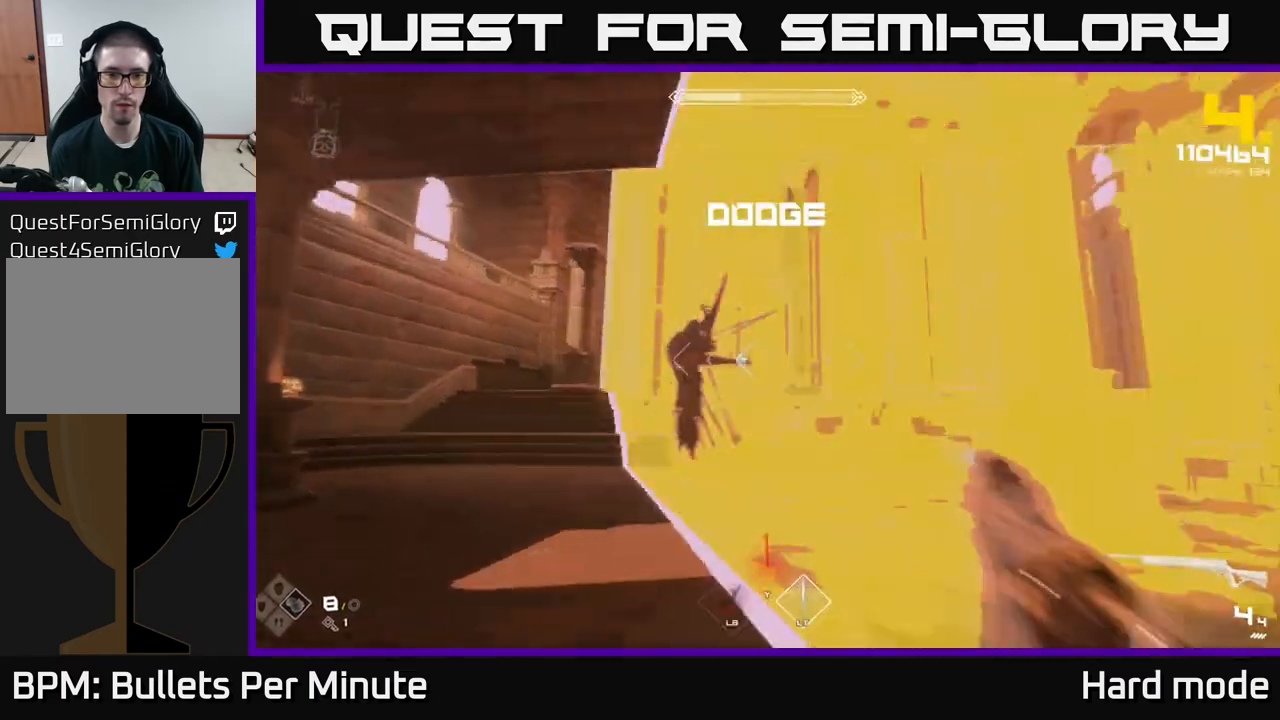
{"buttons": [], "left_stick": "center", "right_stick": "center", "events": [[67, "right_stick", "center"], [117, "L1", "up"], [133, "left_stick", "center"], [317, "R2", "down"], [417, "R2", "up"]]}
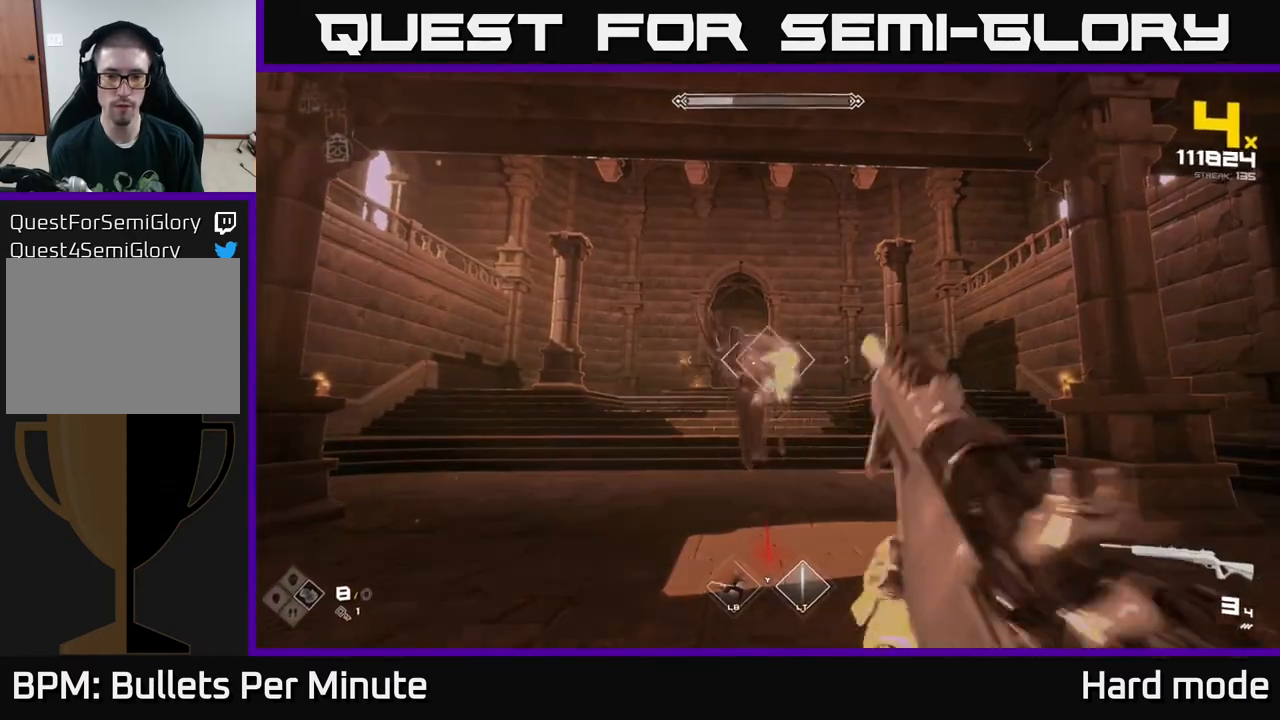
{"buttons": ["L2"], "left_stick": "center", "right_stick": "center", "events": [[100, "right_stick", "up-left"], [133, "R2", "down"], [167, "right_stick", "center"], [233, "R2", "up"], [483, "L2", "down"]]}
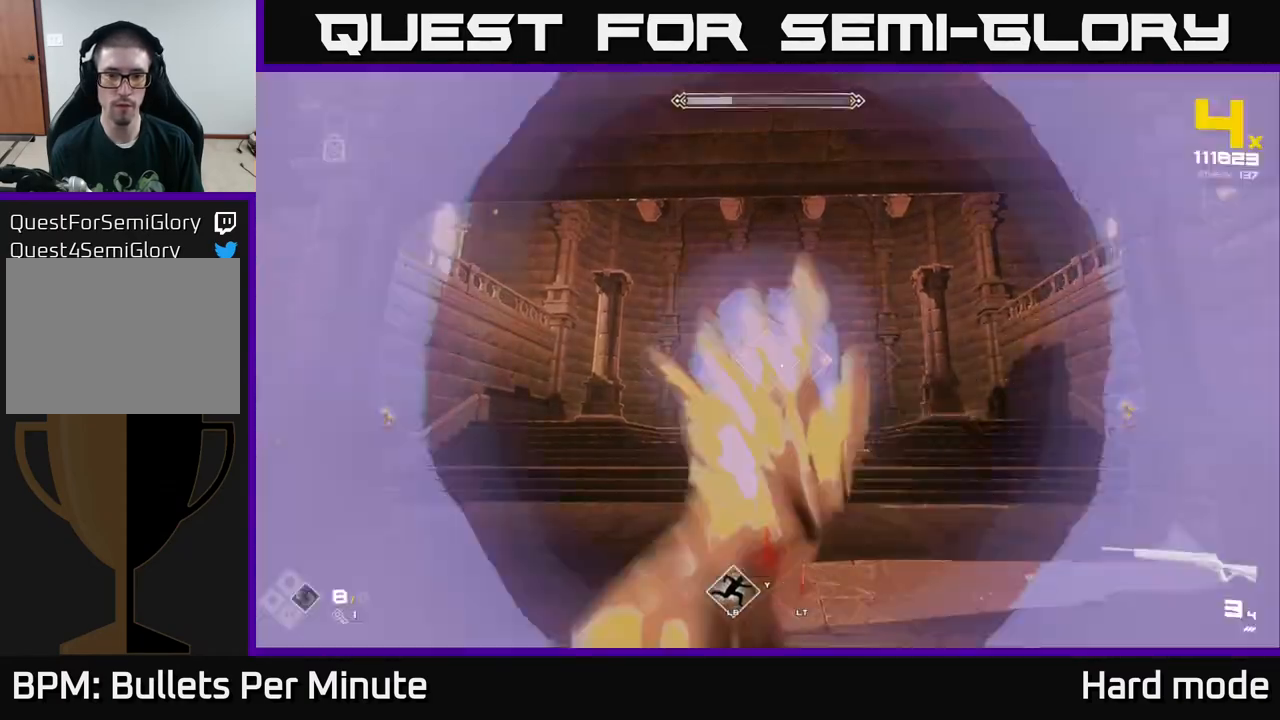
{"buttons": [], "left_stick": "right", "right_stick": "center", "events": [[83, "L2", "up"], [200, "left_stick", "right"], [367, "R2", "down"], [383, "right_stick", "left"], [450, "R2", "up"], [467, "right_stick", "center"]]}
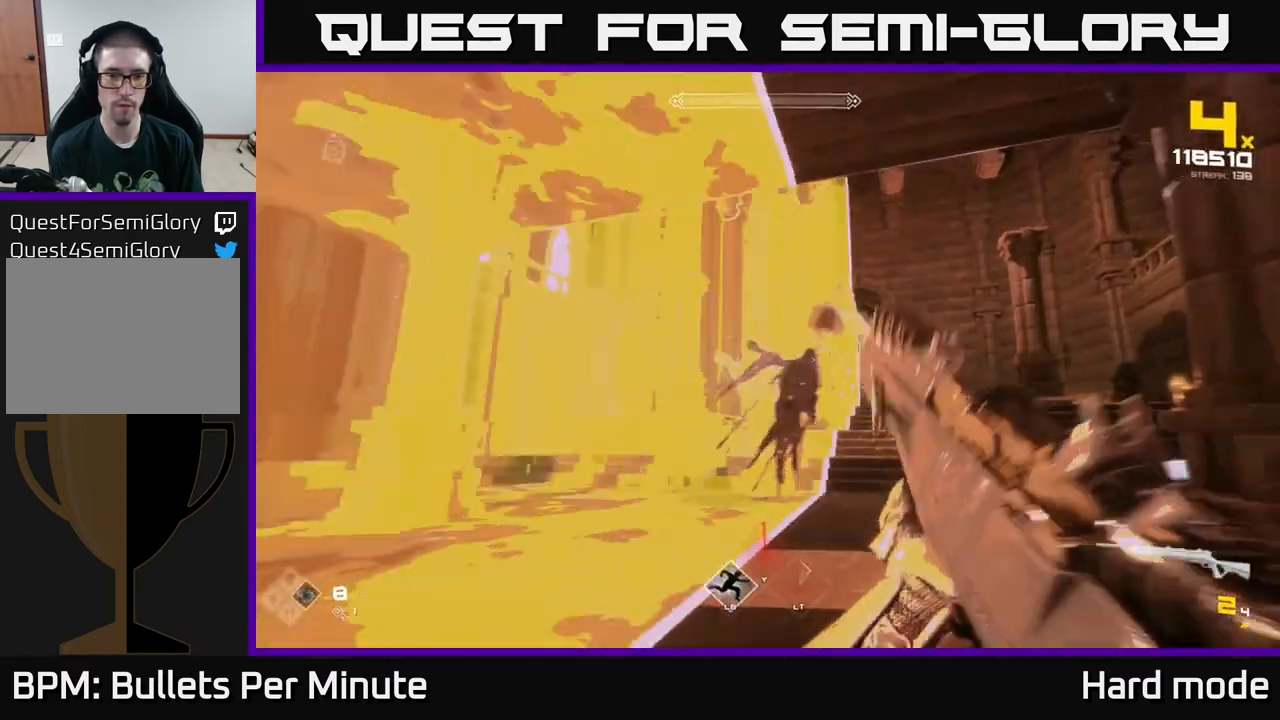
{"buttons": ["R2"], "left_stick": "center", "right_stick": "center", "events": [[183, "R2", "down"], [183, "left_stick", "center"], [283, "R2", "up"], [283, "right_stick", "left"], [367, "right_stick", "center"], [467, "R2", "down"]]}
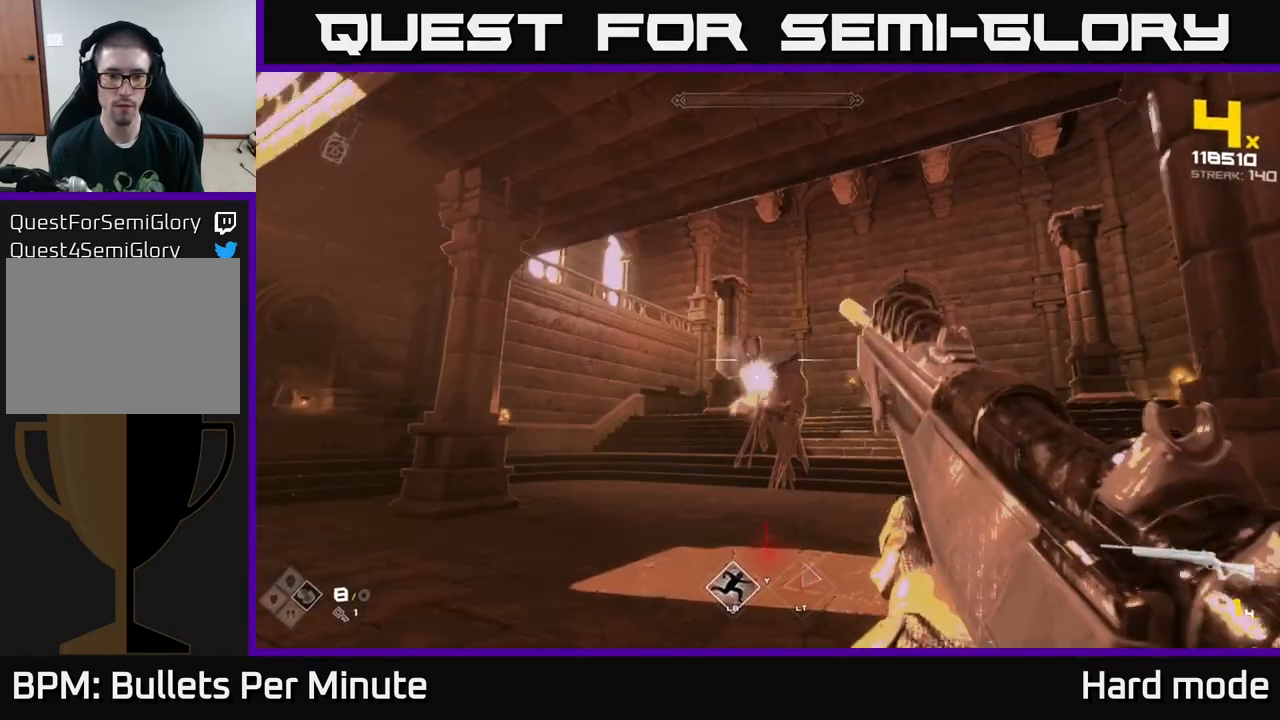
{"buttons": ["R2"], "left_stick": "center", "right_stick": "center", "events": [[67, "R2", "up"], [167, "R2", "down"], [217, "R2", "up"], [283, "R2", "down"], [367, "R2", "up"], [450, "R2", "down"]]}
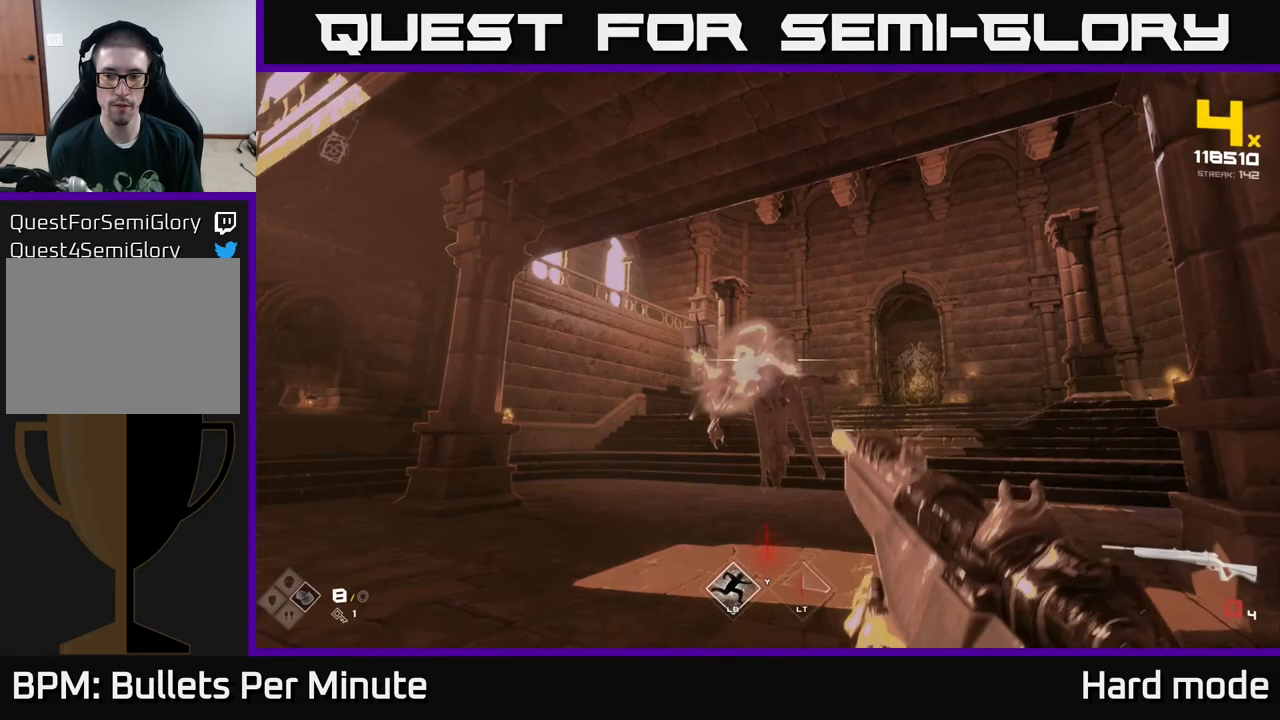
{"buttons": ["R1"], "left_stick": "center", "right_stick": "center", "events": [[33, "R2", "up"], [100, "R2", "down"], [167, "R2", "up"], [267, "R1", "down"], [400, "R1", "up"], [467, "R1", "down"]]}
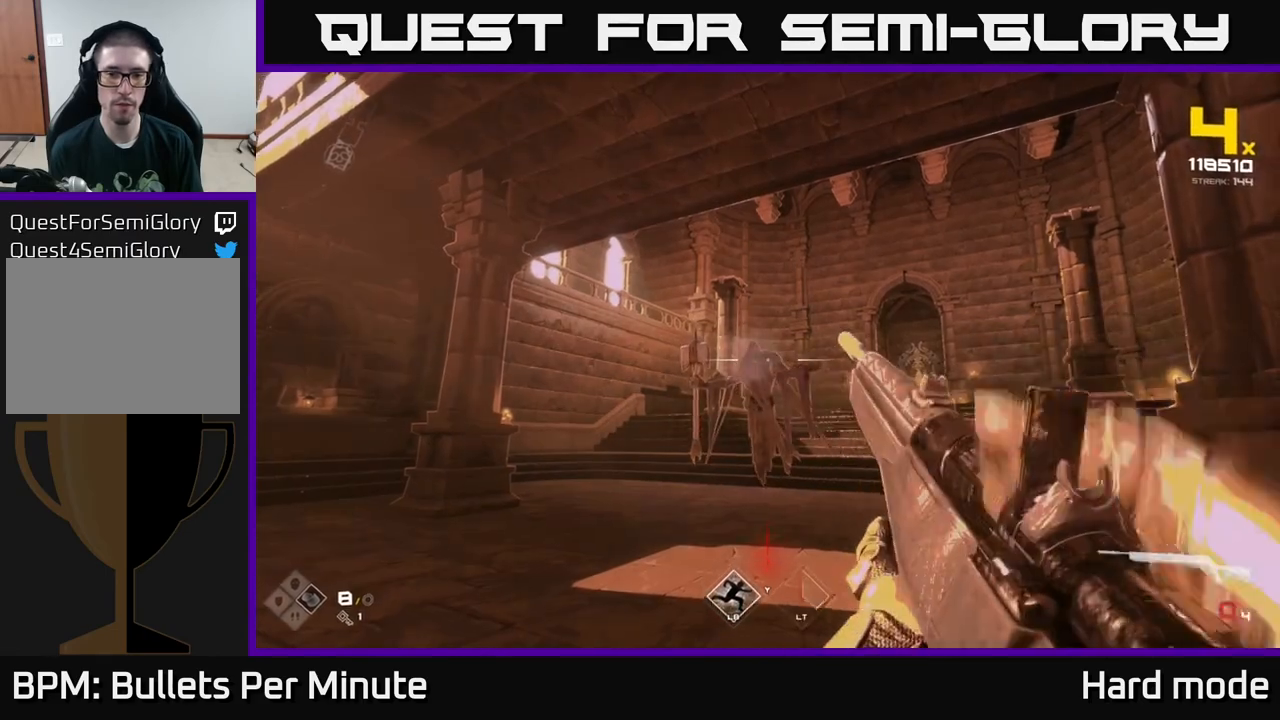
{"buttons": [], "left_stick": "center", "right_stick": "center", "events": [[33, "R1", "up"], [100, "R1", "down"], [183, "R1", "up"], [283, "R2", "down"], [367, "R2", "up"], [417, "R2", "down"], [500, "R2", "up"]]}
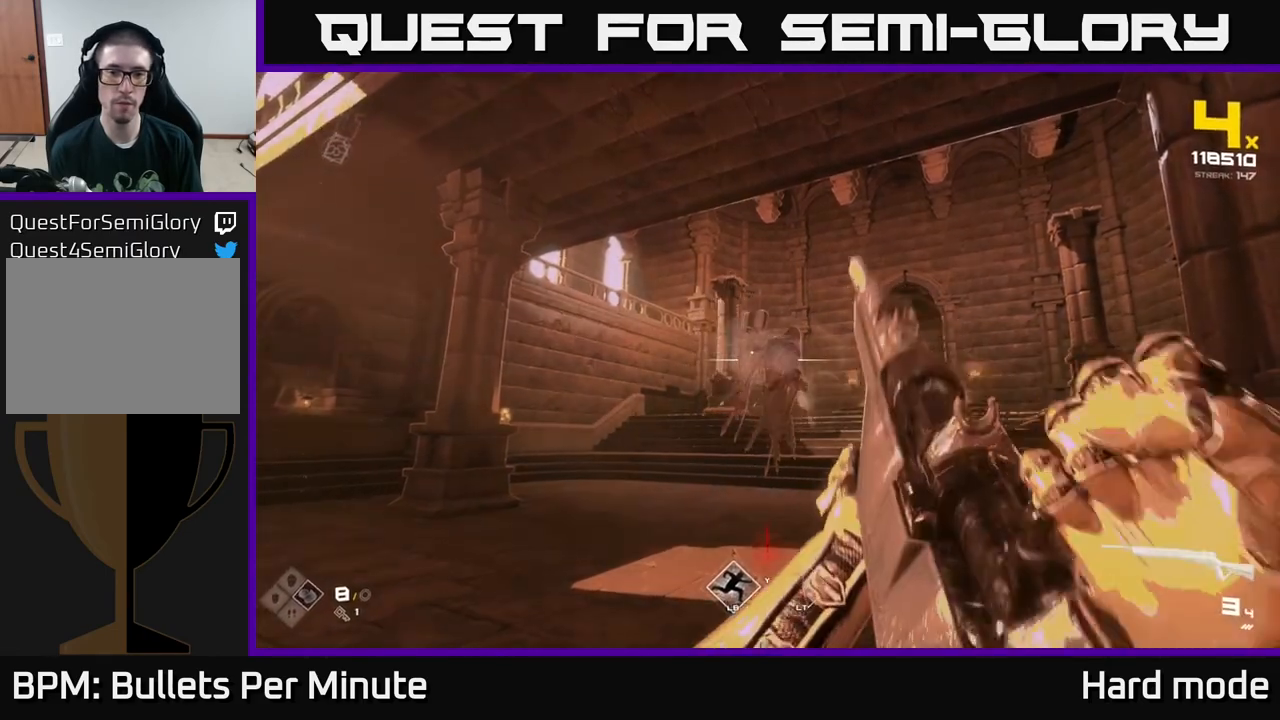
{"buttons": ["R2"], "left_stick": "center", "right_stick": "center", "events": [[67, "R2", "down"], [150, "R2", "up"], [233, "R2", "down"], [283, "R2", "up"], [367, "R2", "down"], [433, "R2", "up"], [500, "R2", "down"]]}
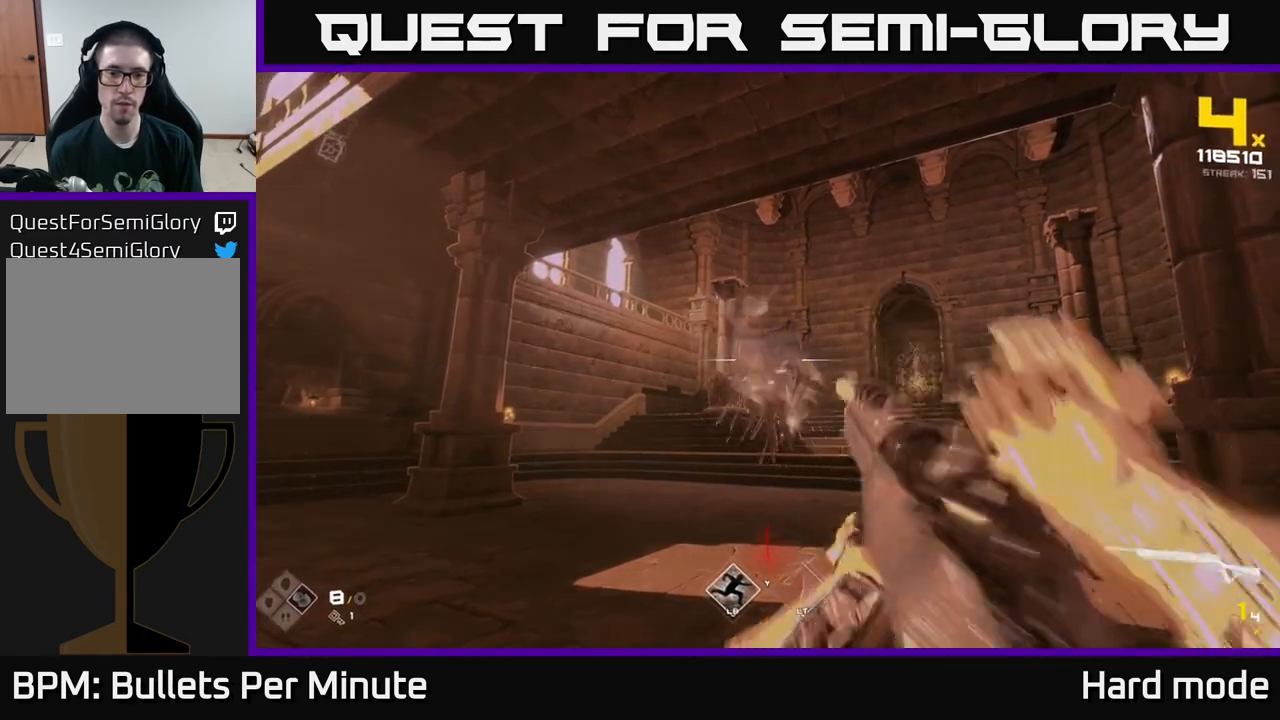
{"buttons": ["R1"], "left_stick": "center", "right_stick": "center", "events": [[117, "R2", "up"], [150, "R2", "down"], [233, "R2", "up"], [450, "R1", "down"]]}